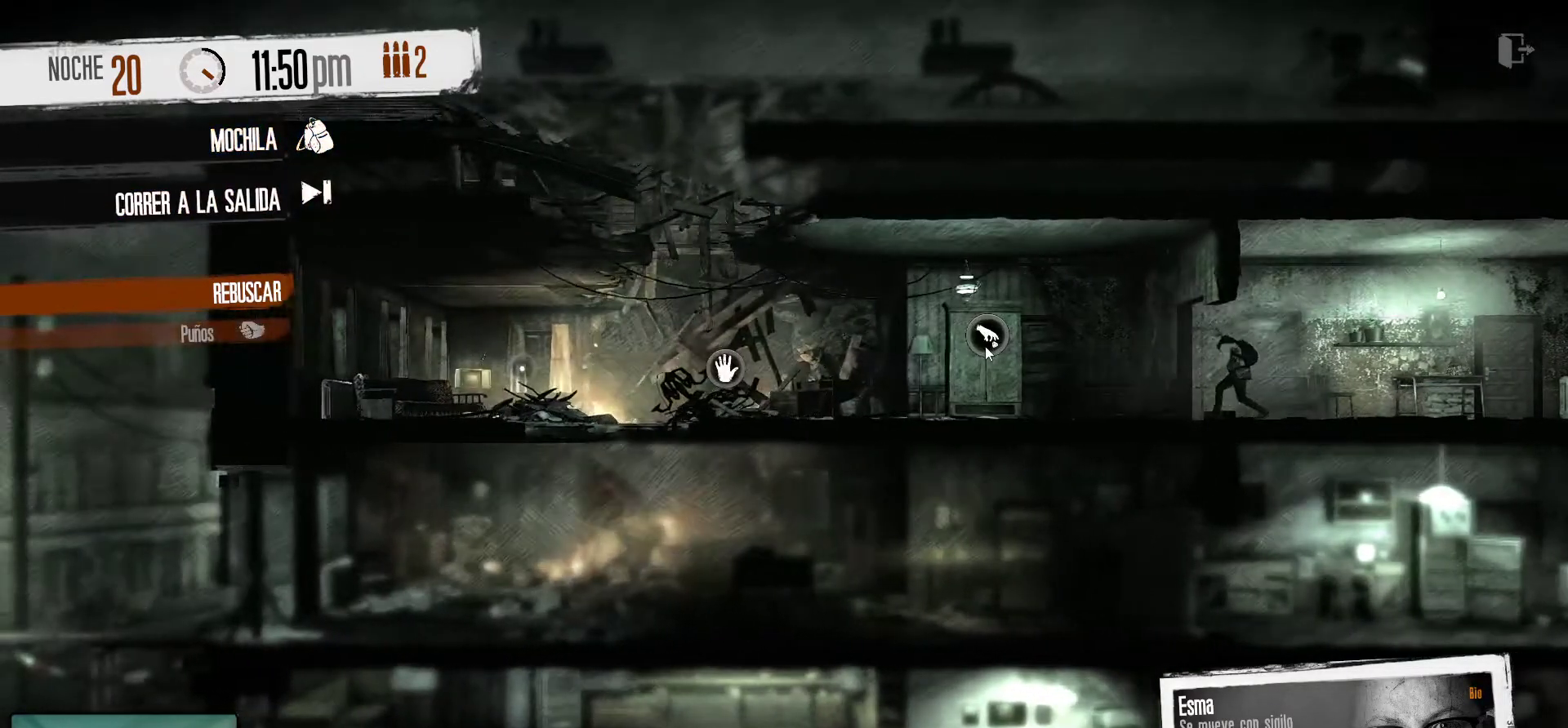
Gameplay with keyboard and mouse; each line is a JSON object with the keys and mouse buttons held at the frame after it. "events" lists presses ("down") and releases ("up") of "1", "2", "3", "4", "5", "a", "alt", "c", "caps_lock", "ctrl", "d", "e", "f", "g", "q", "r", "s", "shift", "space", "t", "tab", "v", "w", "x", "z", "mouse_left", "mouse_wheel" and "mouse_right" between this image and that frame as [ms after this image, input, new state], when the widget could be followed in between. "mouse_left", "mouse_wheel", "mouse_right" = the "left", "wheel", "right" buttons of the "mouse" list. No other keys are recorded. "wheel" means that the mouse wheel is clicked or scrolled. "mouse_move" is the direction in which the mouse moves at that frame (one of eight, or "still"), when it could be read.
{"keys": [], "mouse": [], "mouse_move": "still", "events": [[316, "mouse_right", "down"], [450, "mouse_right", "up"]]}
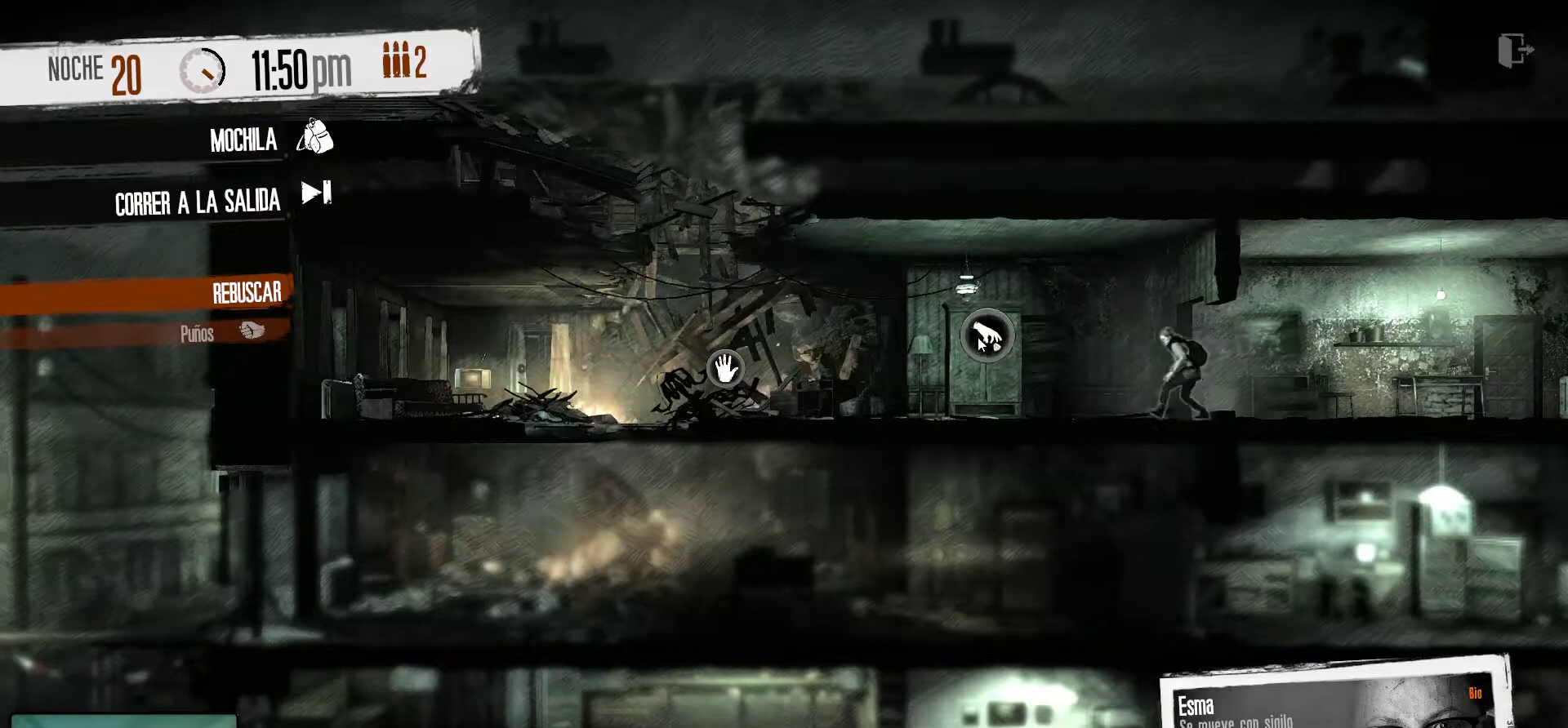
{"keys": [], "mouse": [], "mouse_move": "still", "events": []}
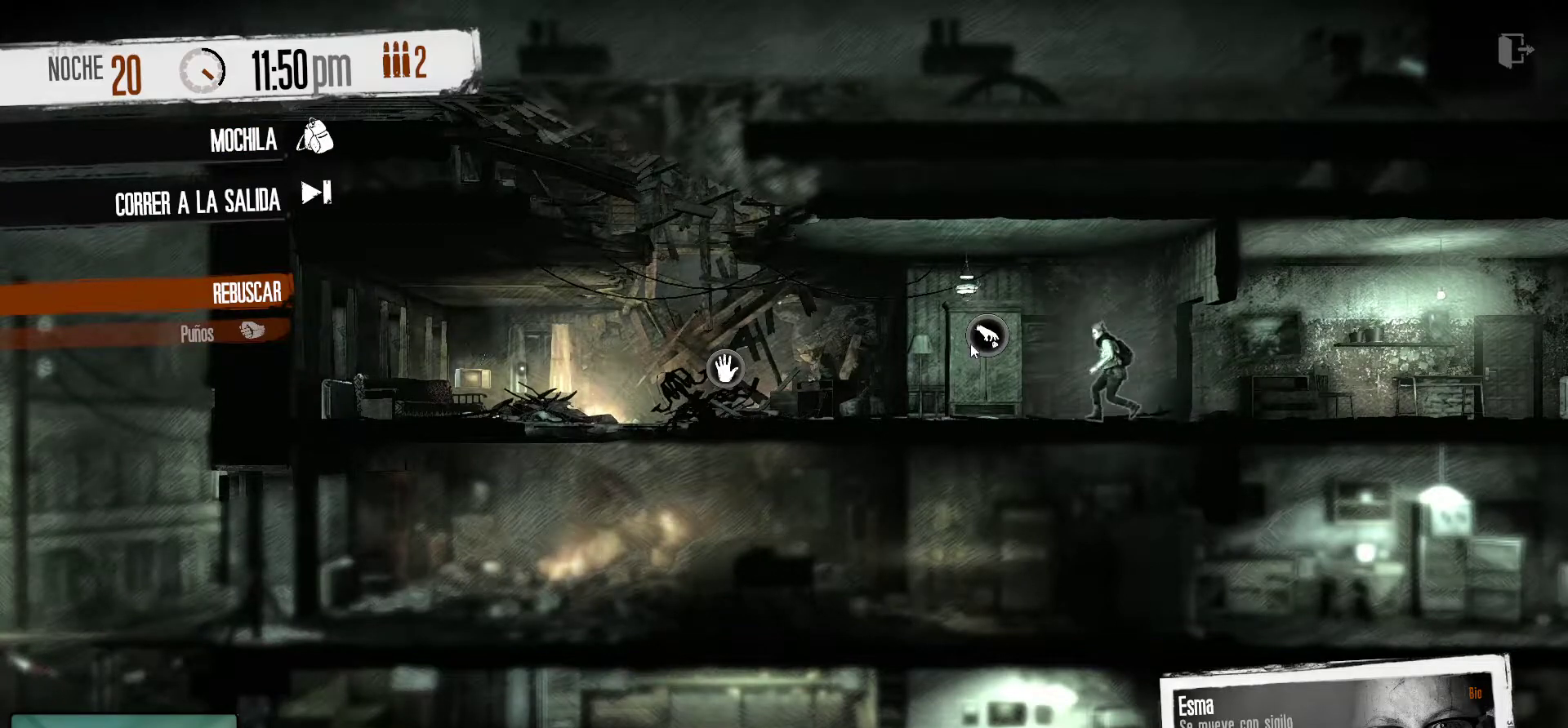
{"keys": [], "mouse": [], "mouse_move": "still", "events": []}
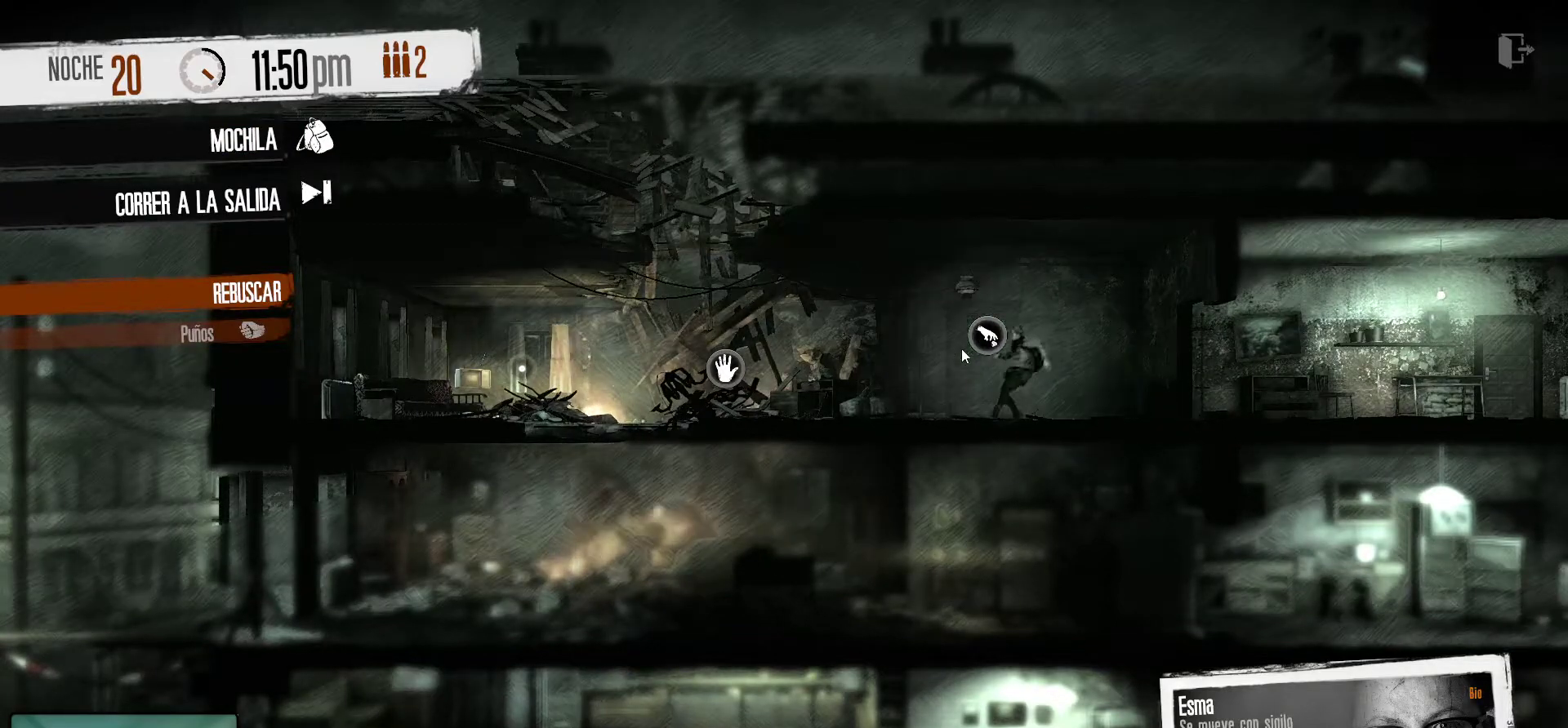
{"keys": [], "mouse": [], "mouse_move": "still", "events": []}
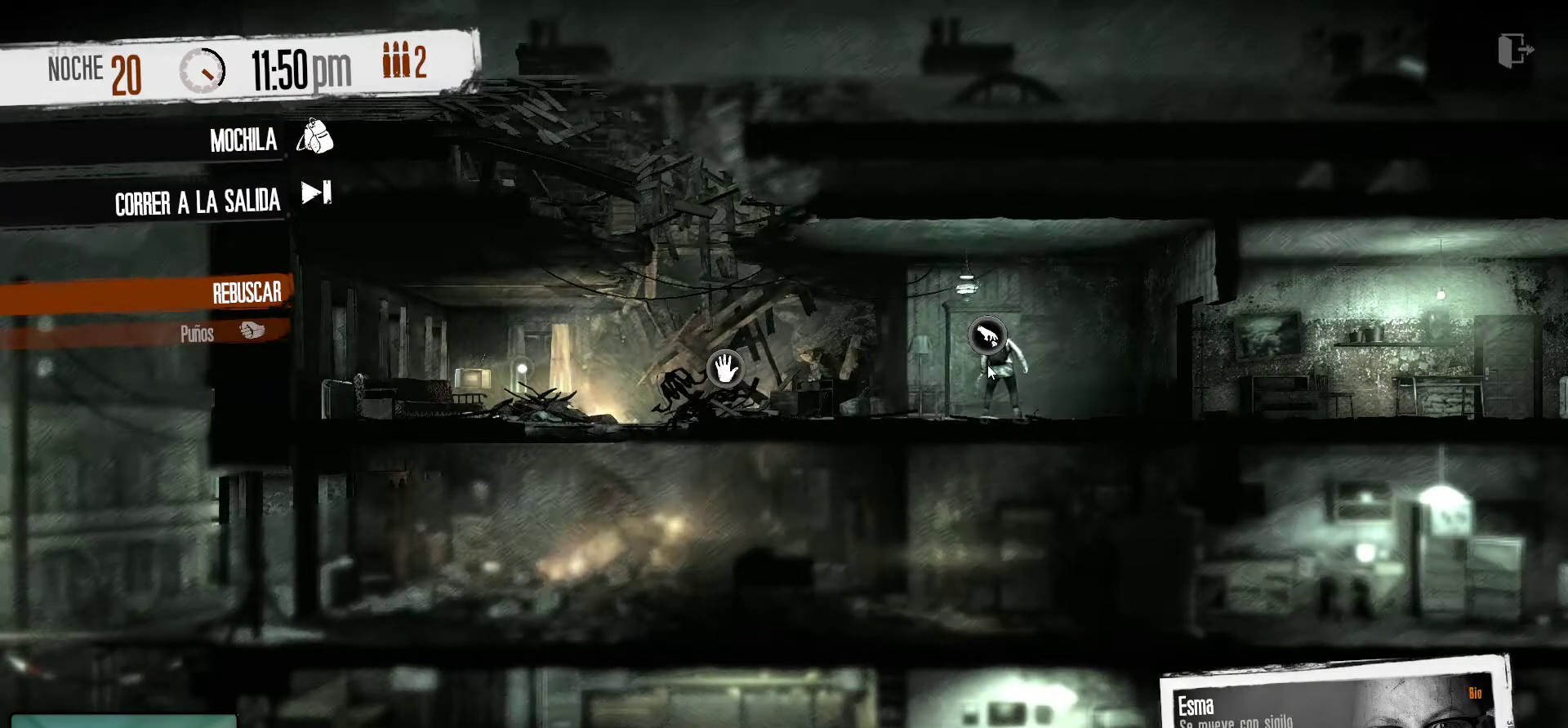
{"keys": [], "mouse": [], "mouse_move": "still", "events": []}
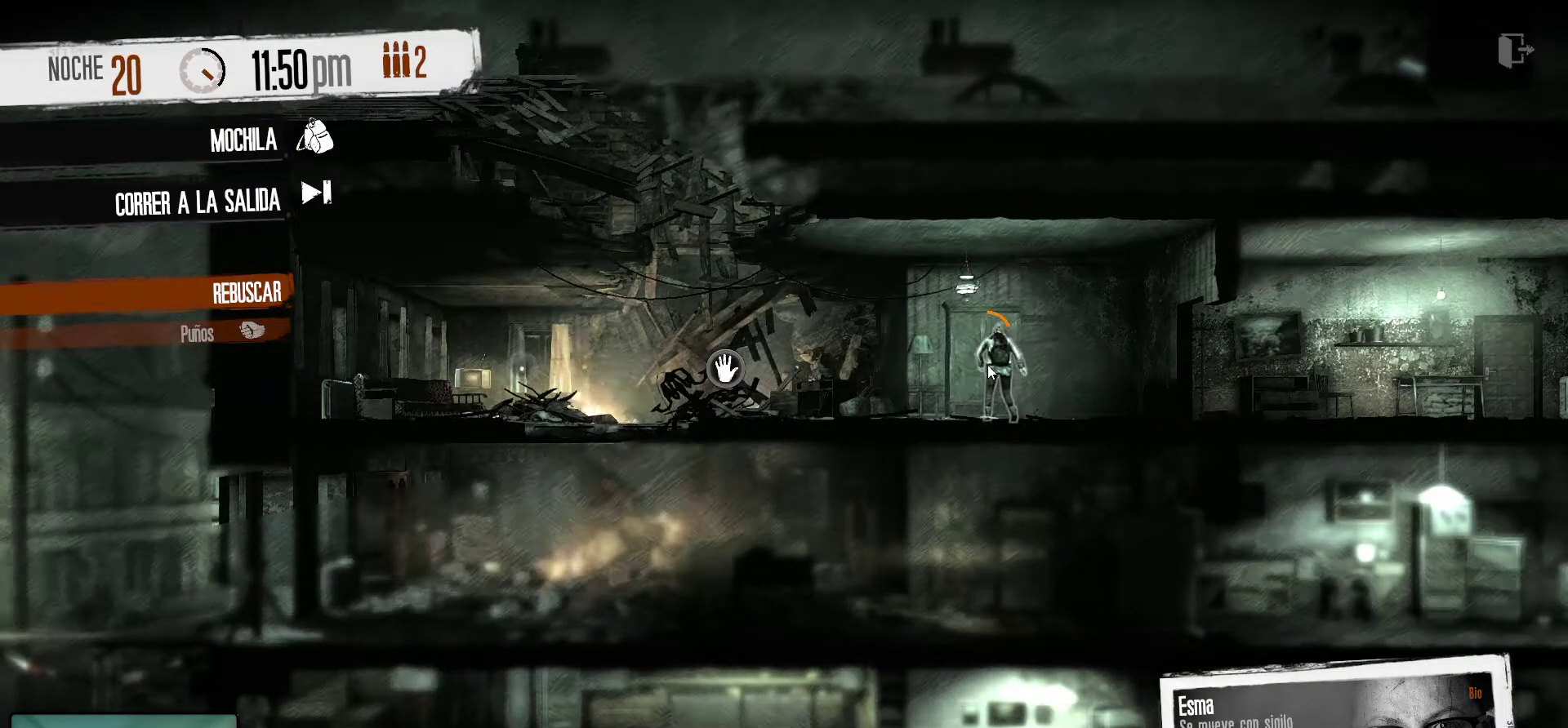
{"keys": [], "mouse": [], "mouse_move": "still", "events": []}
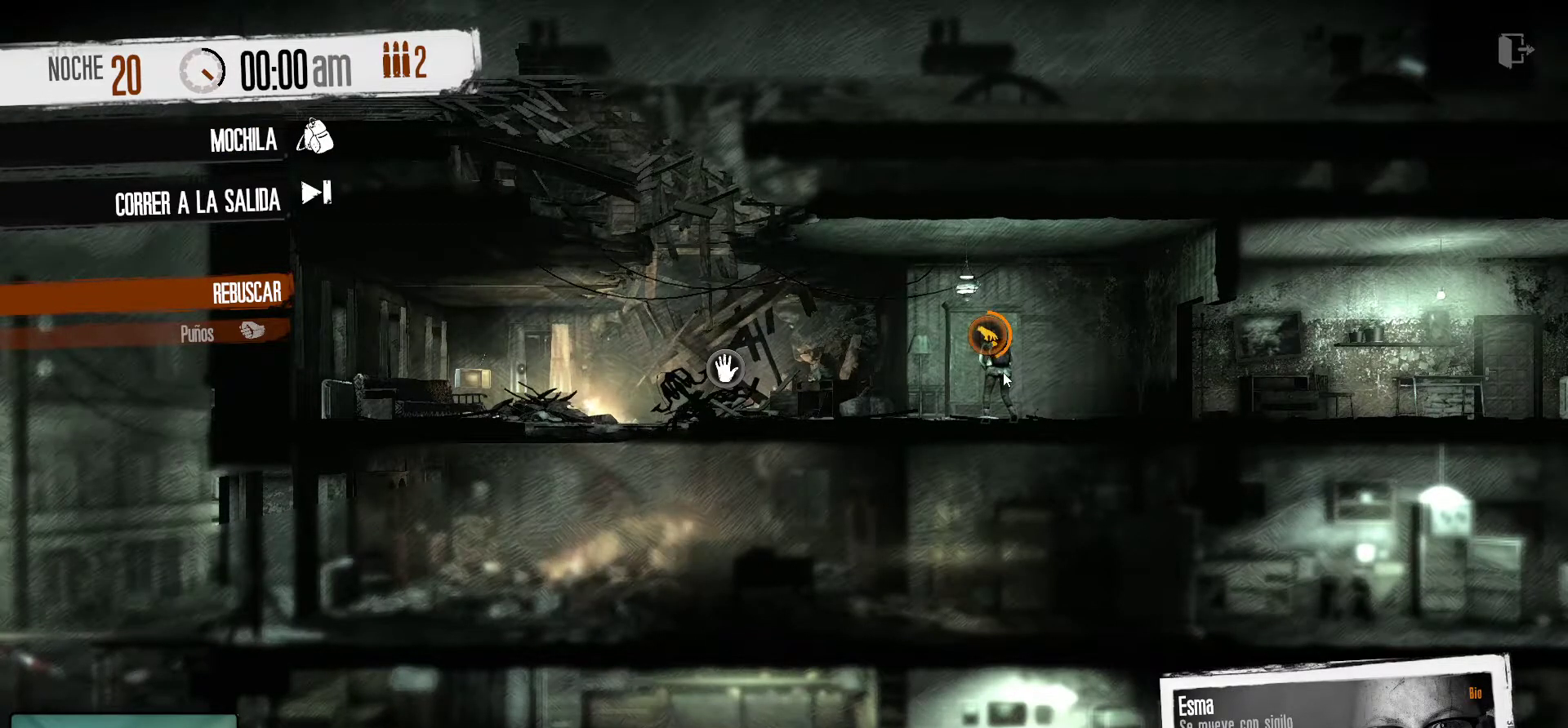
{"keys": [], "mouse": [], "mouse_move": "still", "events": []}
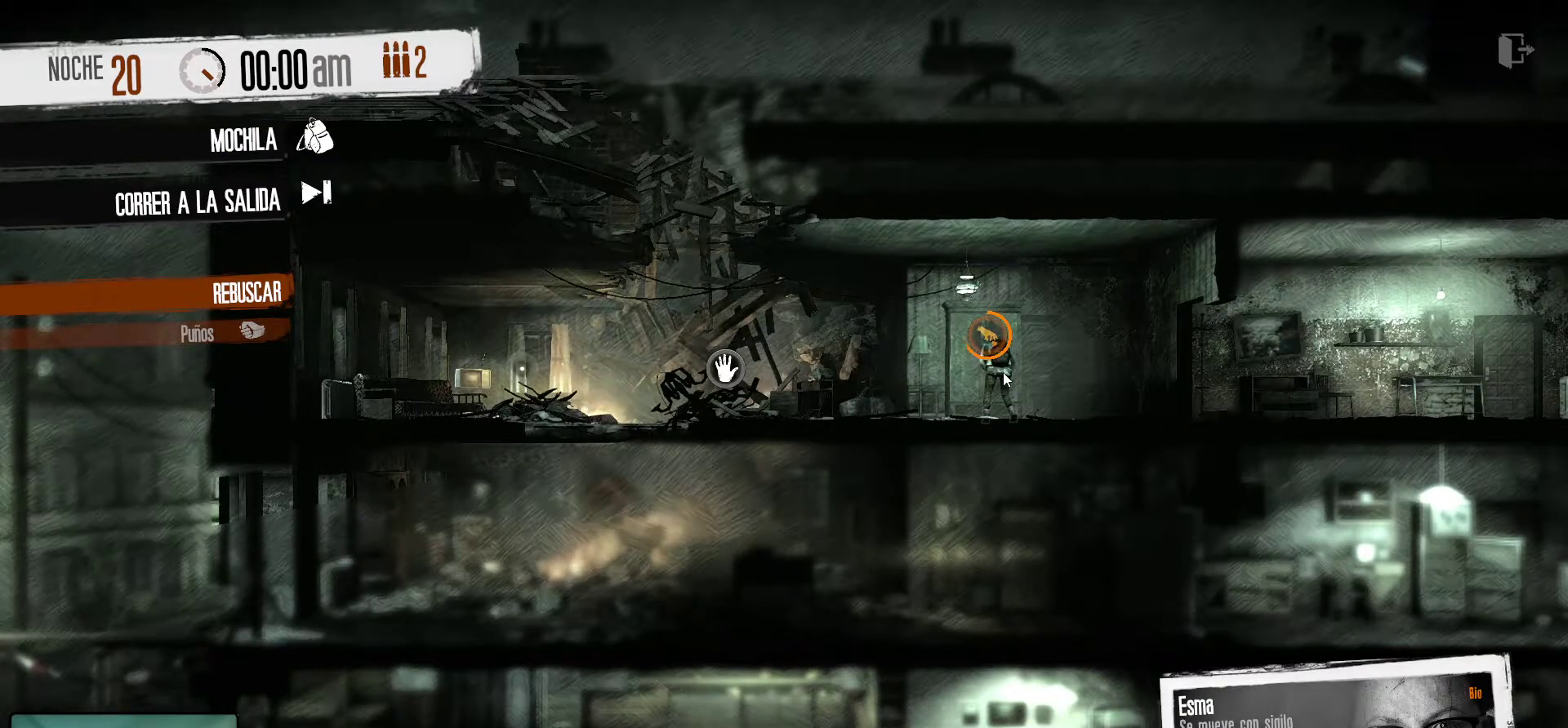
{"keys": [], "mouse": [], "mouse_move": "still", "events": []}
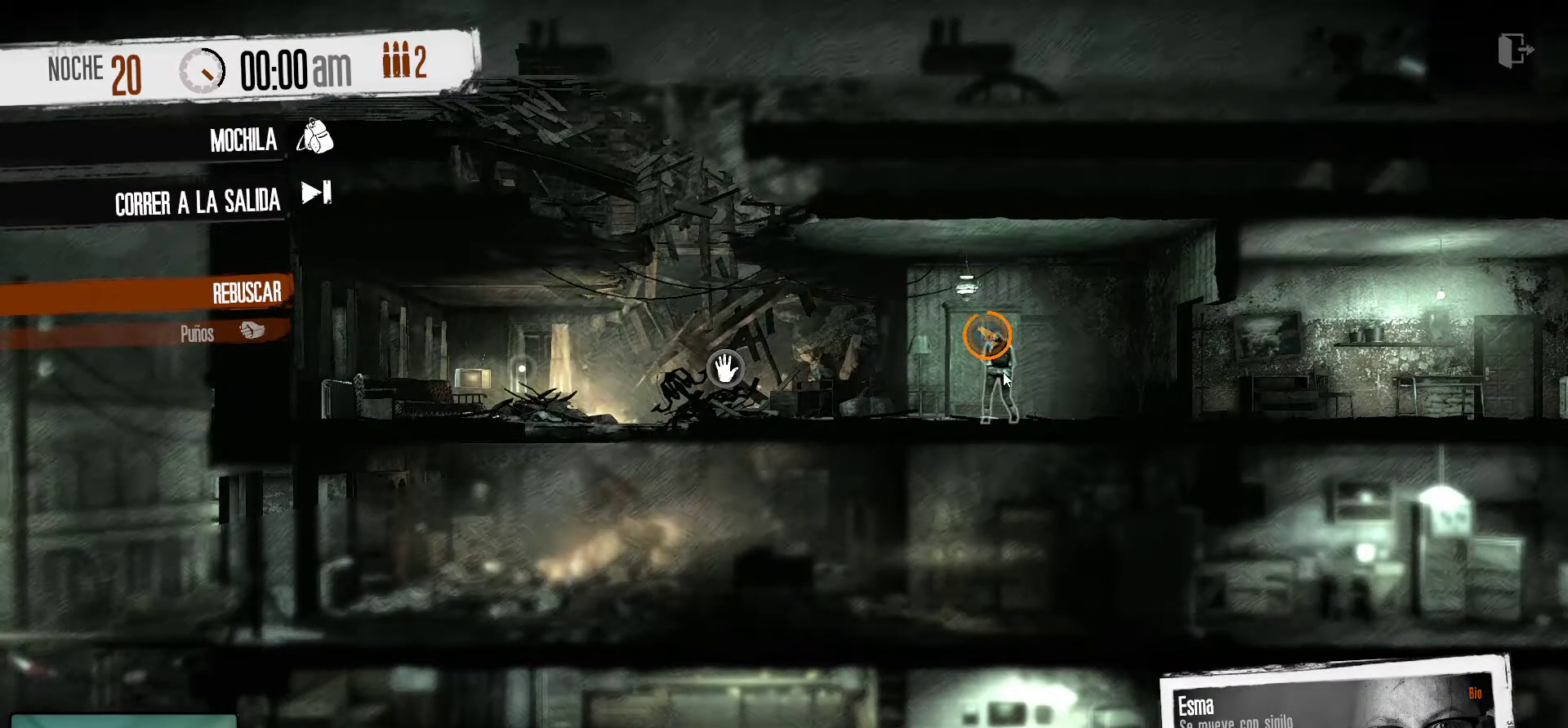
{"keys": [], "mouse": [], "mouse_move": "still", "events": []}
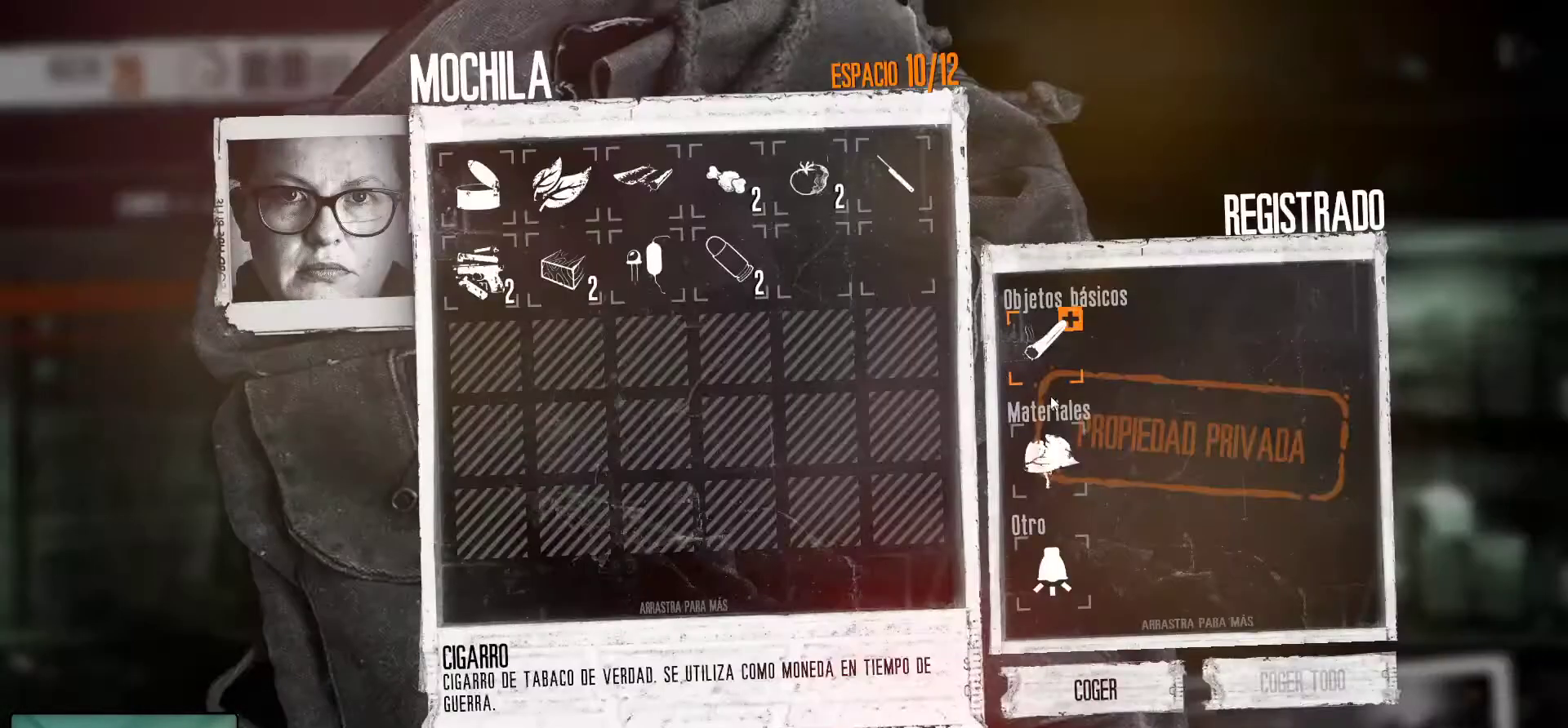
{"keys": [], "mouse": [], "events": []}
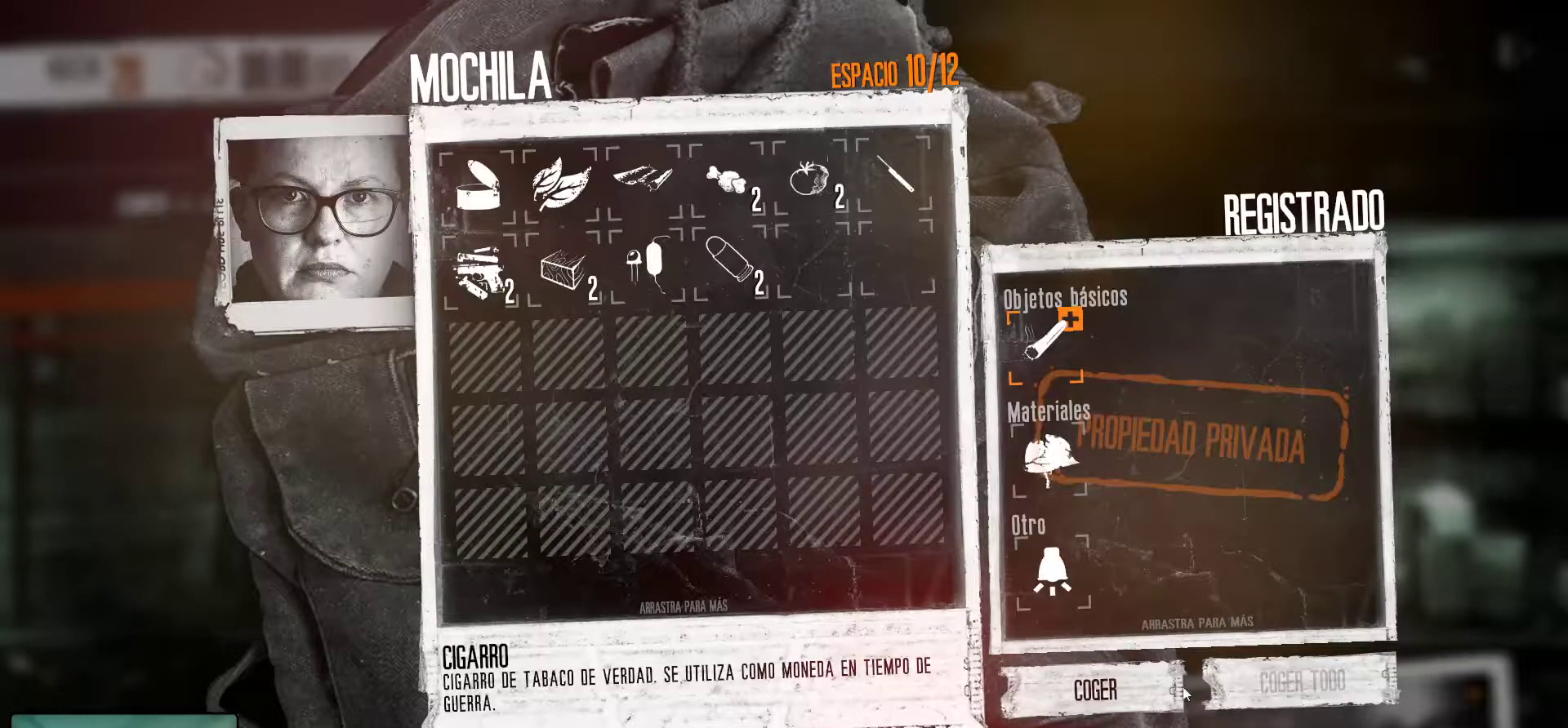
{"keys": [], "mouse": [], "mouse_move": "up-right", "events": []}
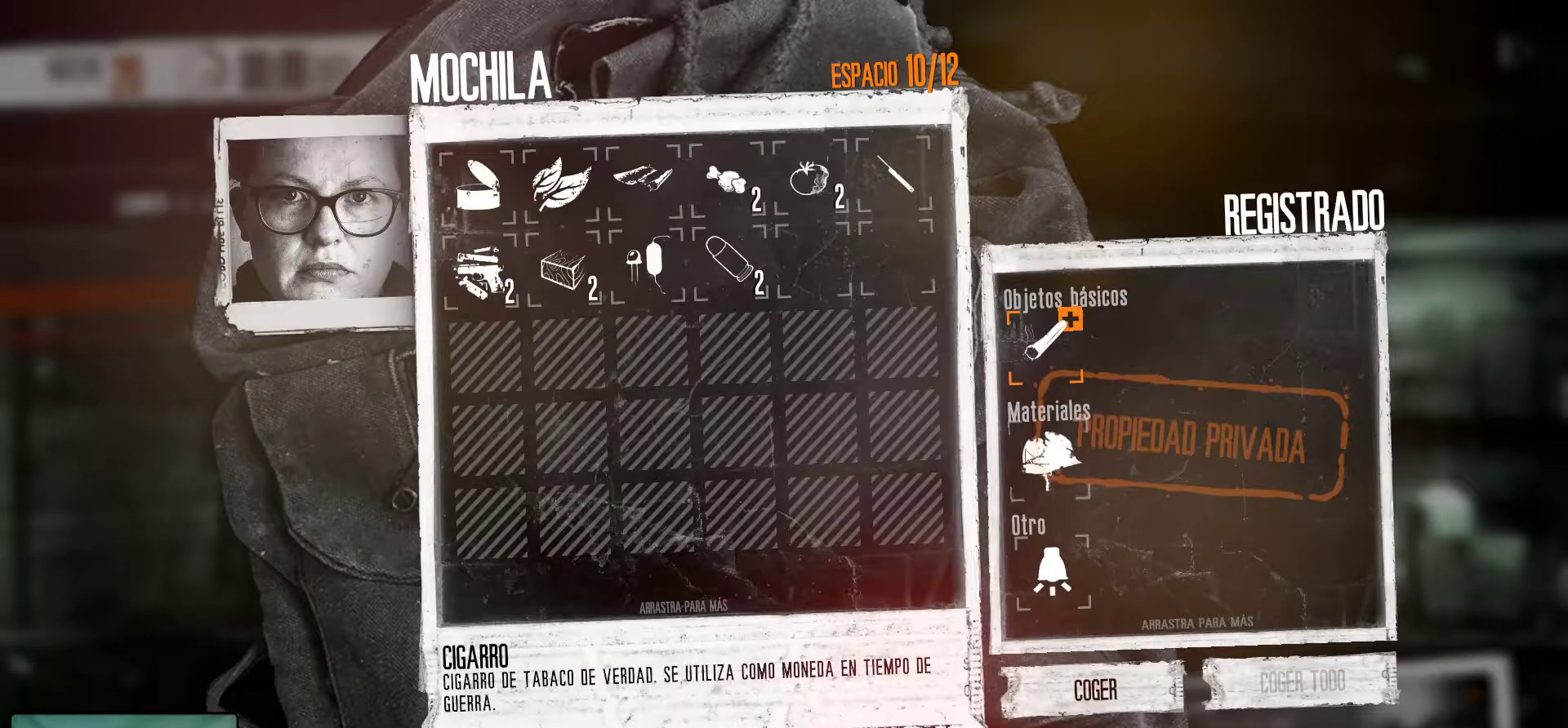
{"keys": [], "mouse": [], "mouse_move": "up", "events": []}
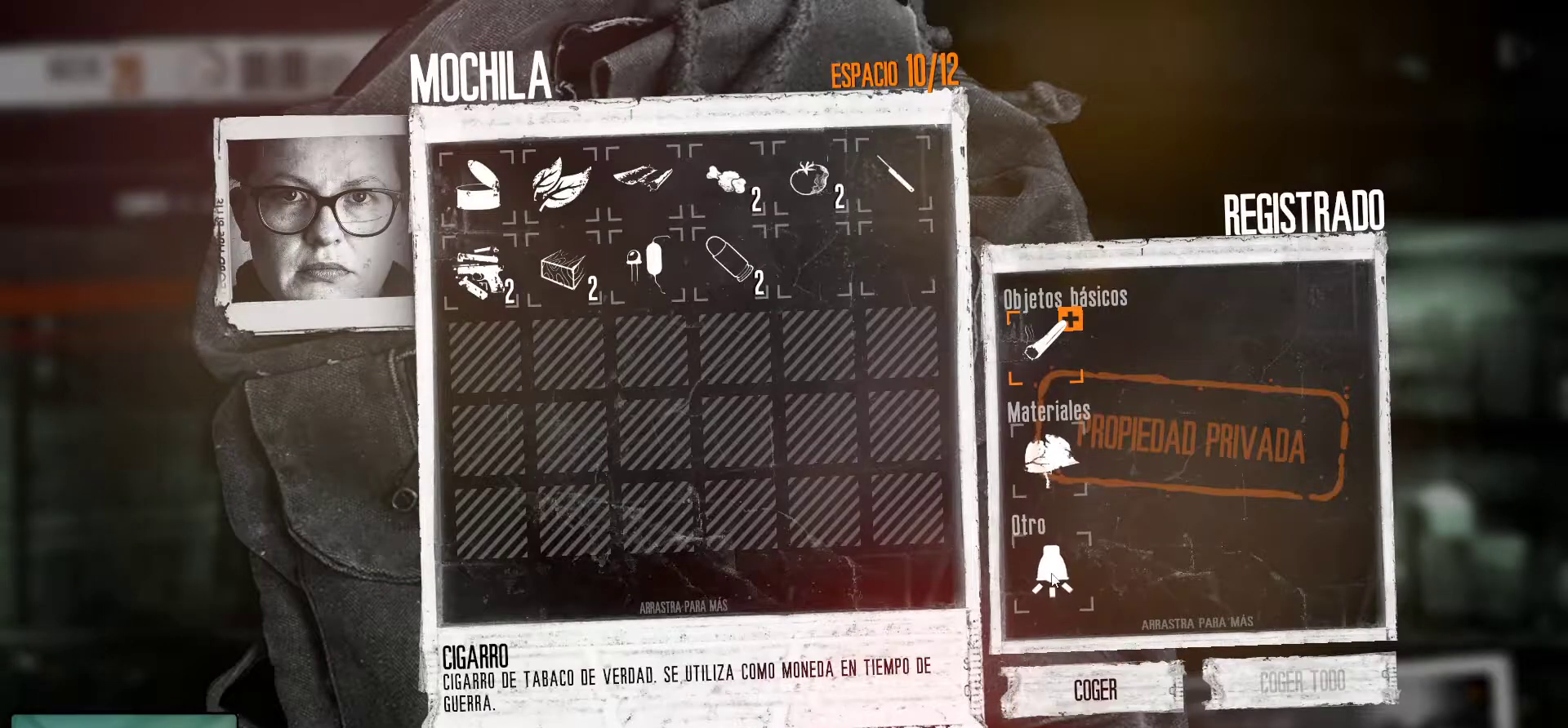
{"keys": [], "mouse": [], "mouse_move": "still", "events": [[83, "mouse_left", "down"], [166, "mouse_left", "up"], [266, "mouse_left", "down"], [400, "mouse_left", "up"]]}
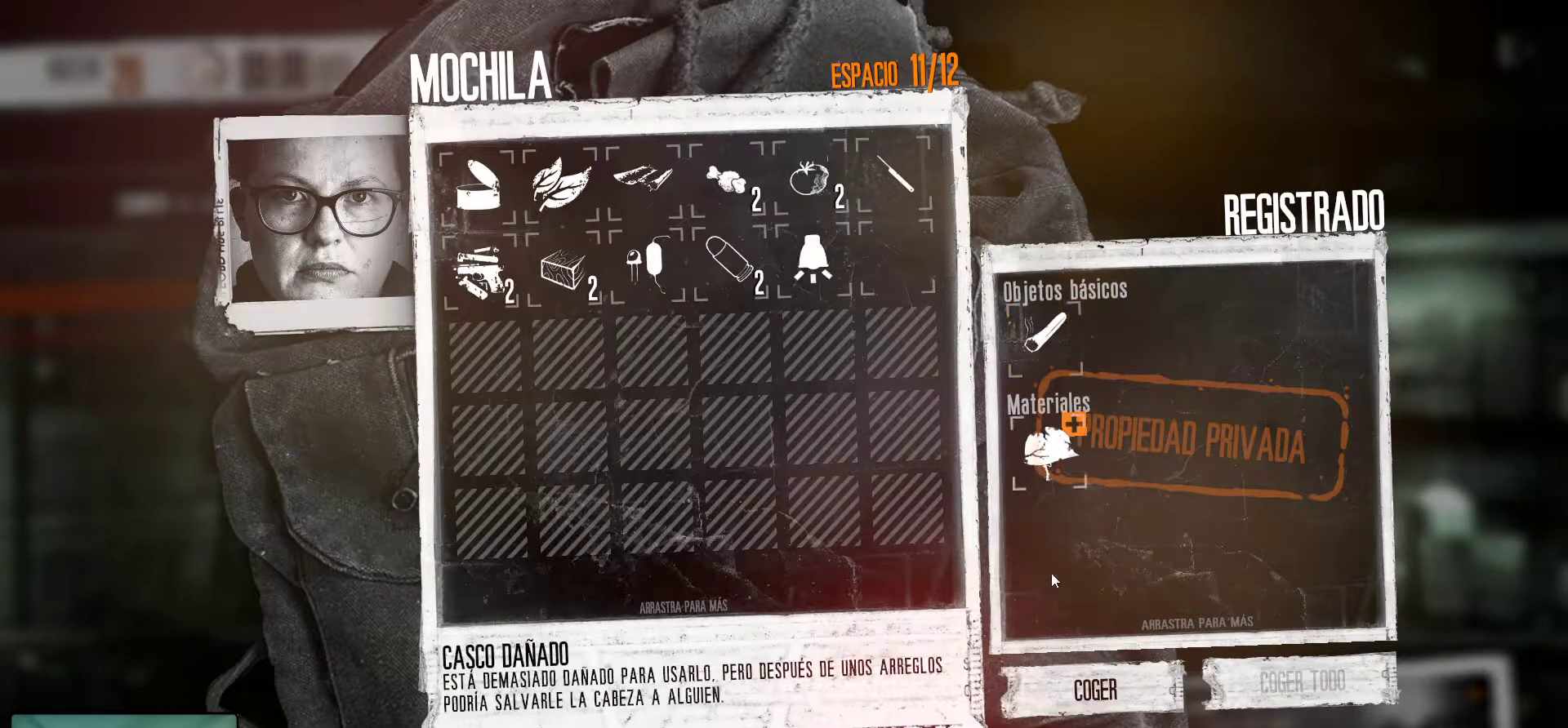
{"keys": [], "mouse": ["left"], "mouse_move": "up", "events": [[466, "mouse_left", "down"]]}
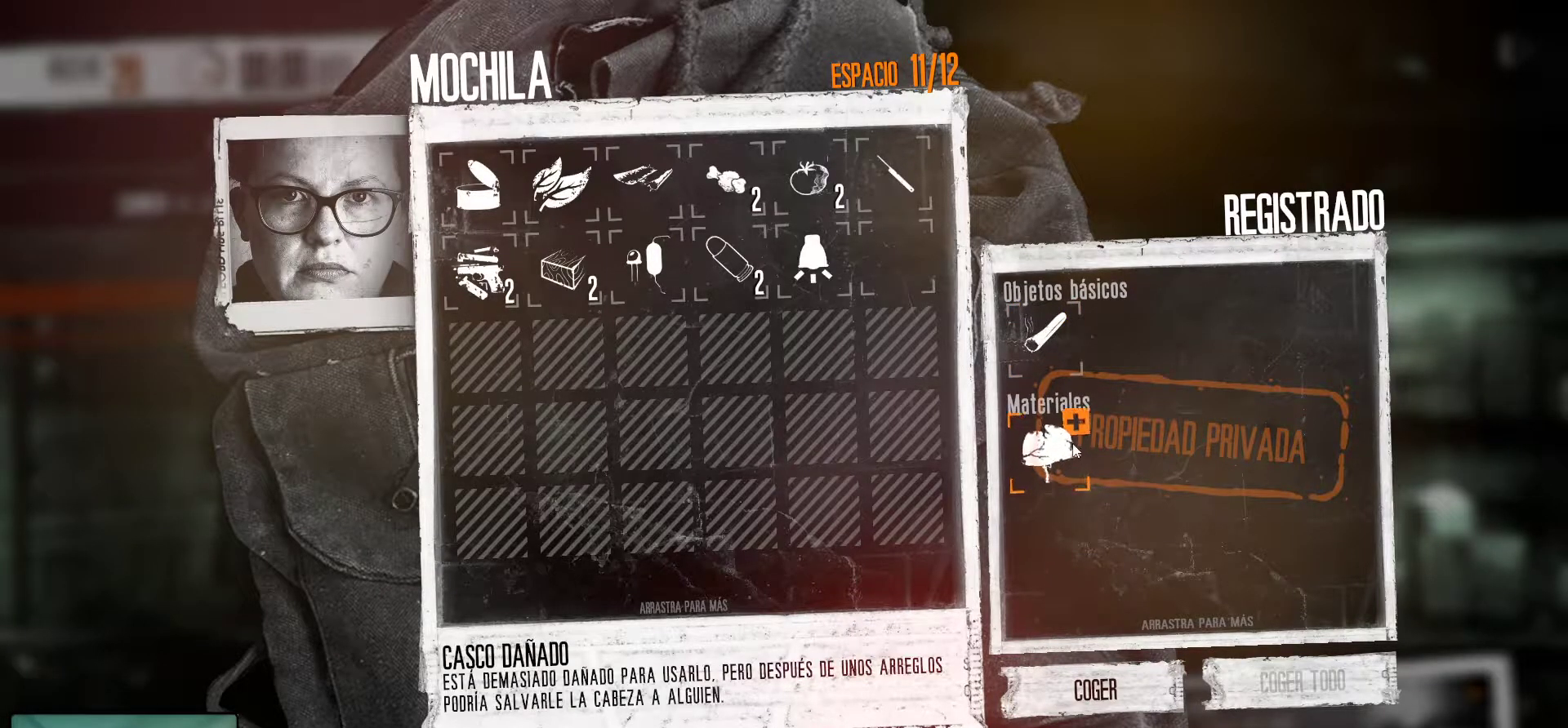
{"keys": [], "mouse": [], "mouse_move": "up", "events": [[116, "mouse_left", "up"], [150, "mouse_left", "down"], [250, "mouse_left", "up"]]}
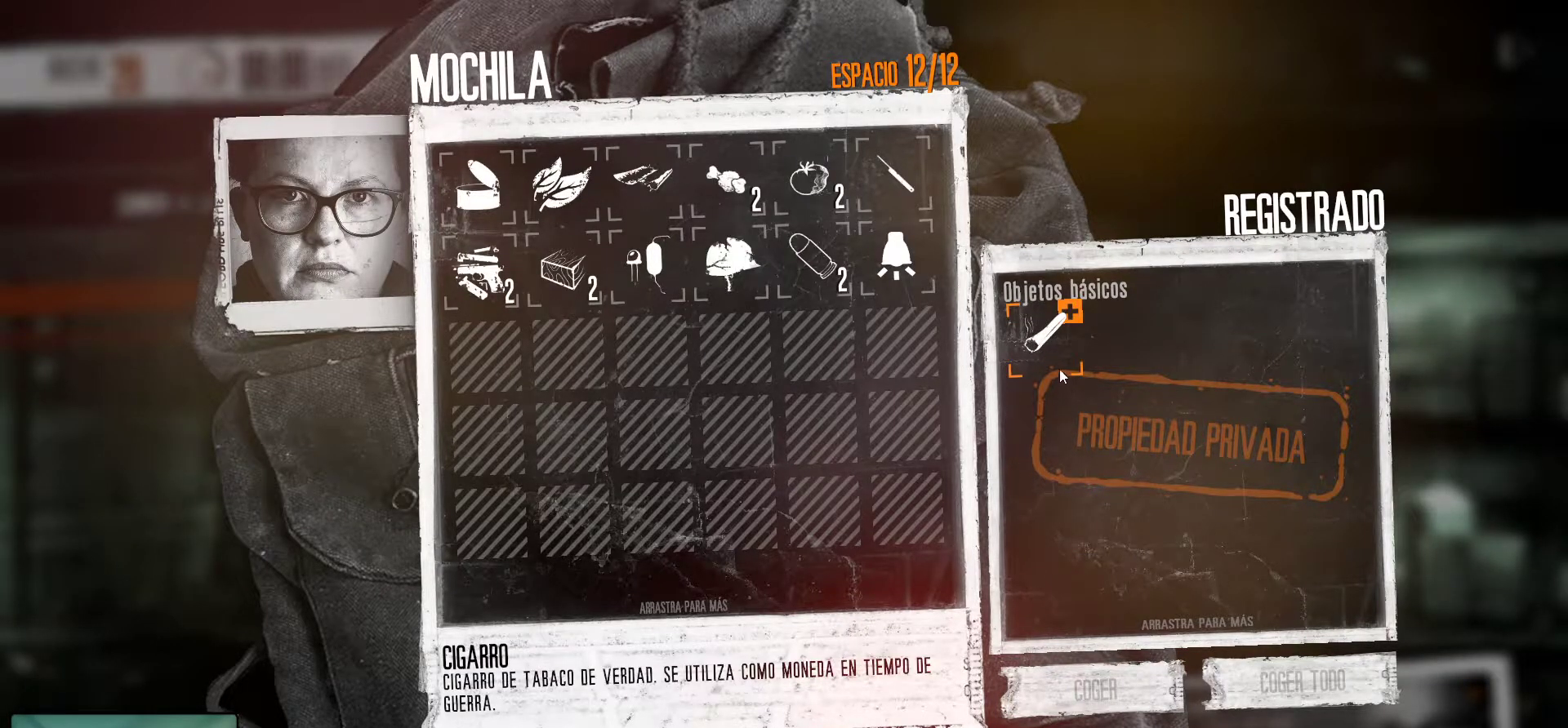
{"keys": [], "mouse": ["left"], "mouse_move": "still", "events": [[133, "mouse_left", "down"], [450, "mouse_left", "up"], [500, "mouse_left", "down"]]}
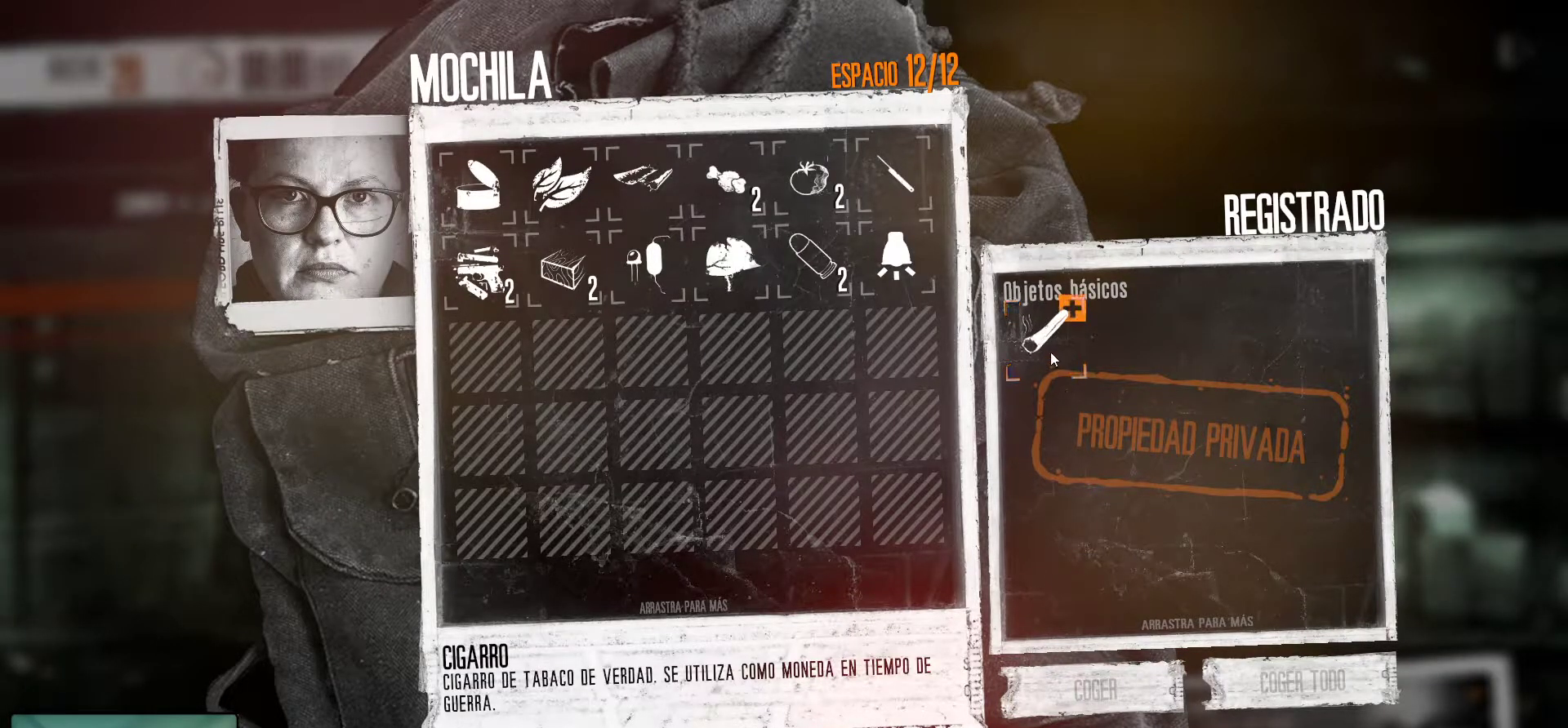
{"keys": [], "mouse": [], "mouse_move": "still", "events": [[100, "mouse_left", "up"], [150, "mouse_left", "down"], [283, "mouse_left", "up"], [333, "mouse_left", "down"], [466, "mouse_left", "up"]]}
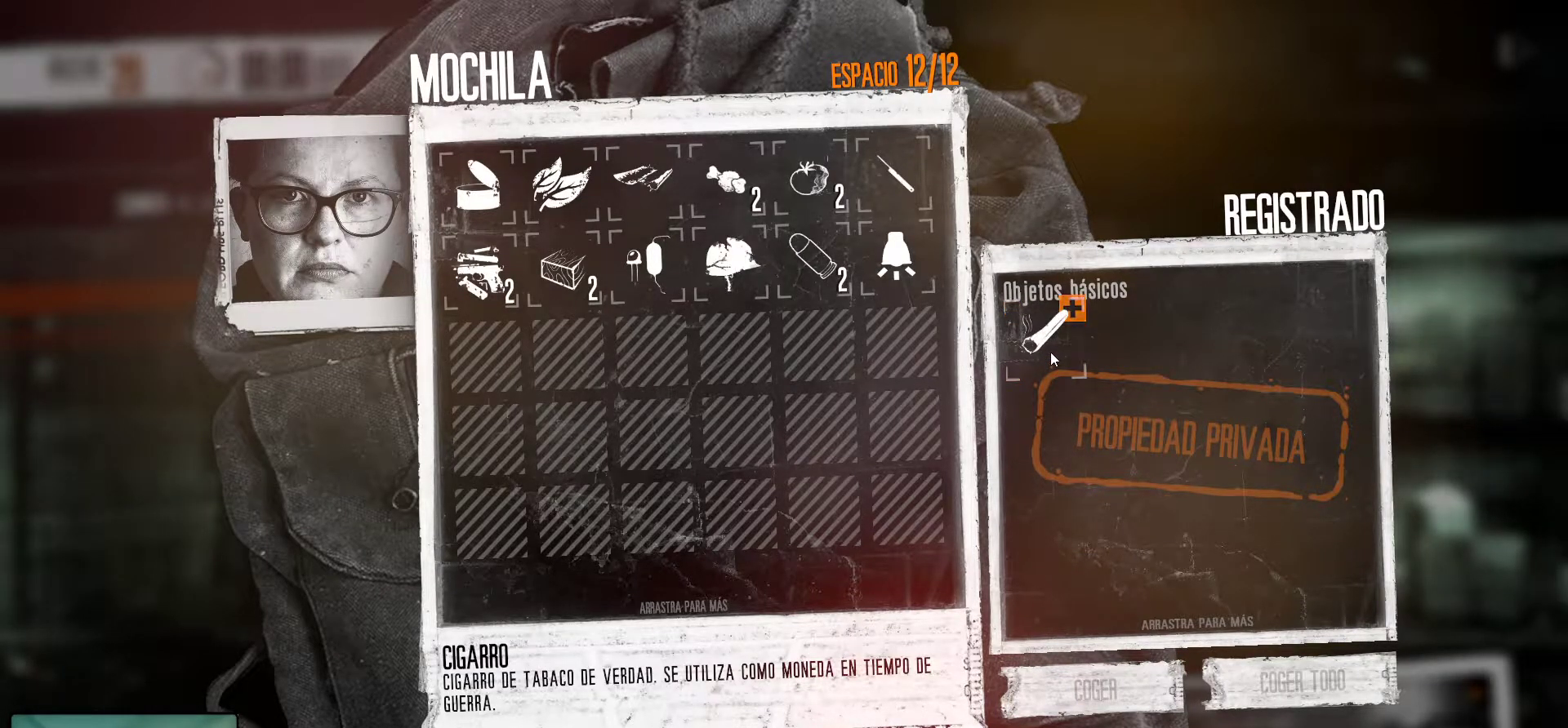
{"keys": [], "mouse": [], "mouse_move": "left", "events": []}
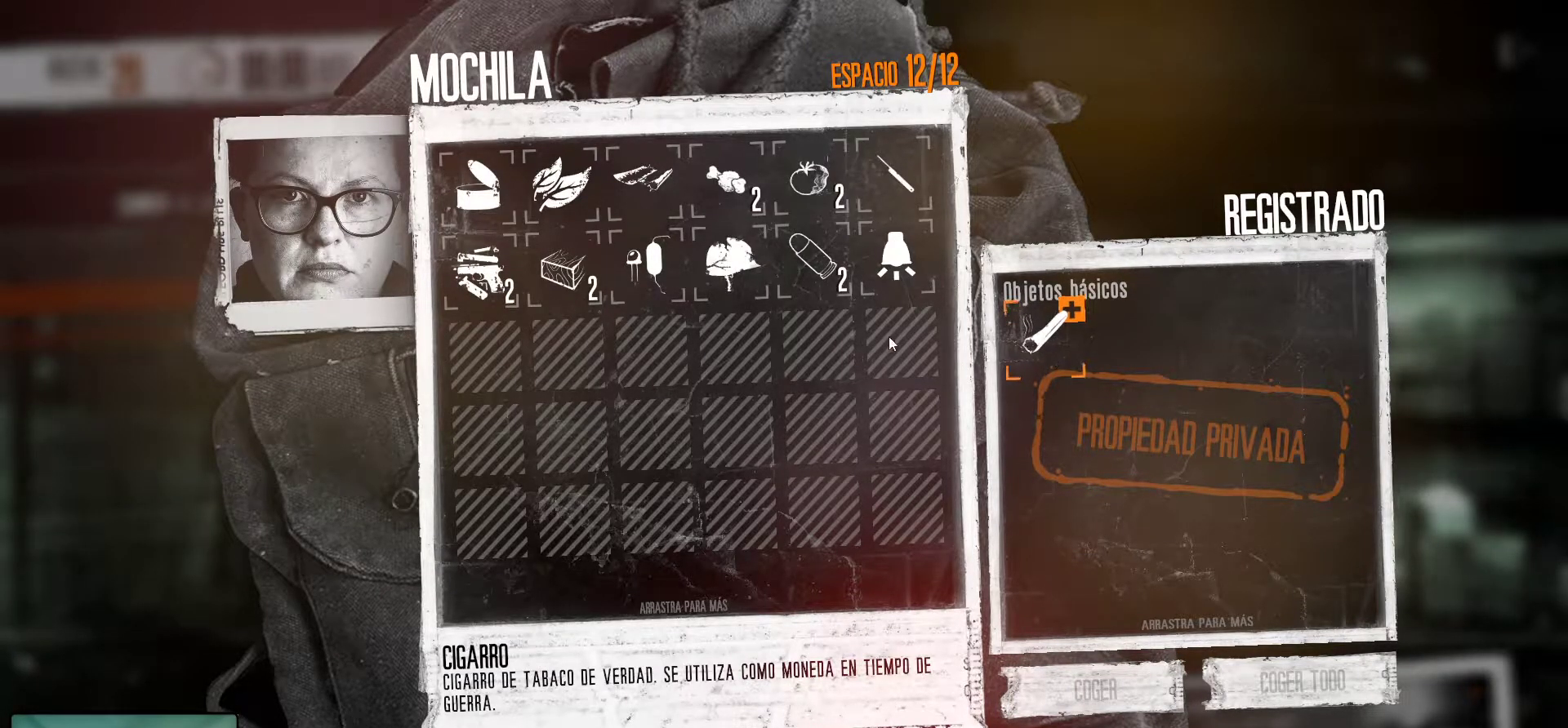
{"keys": [], "mouse": [], "mouse_move": "left", "events": []}
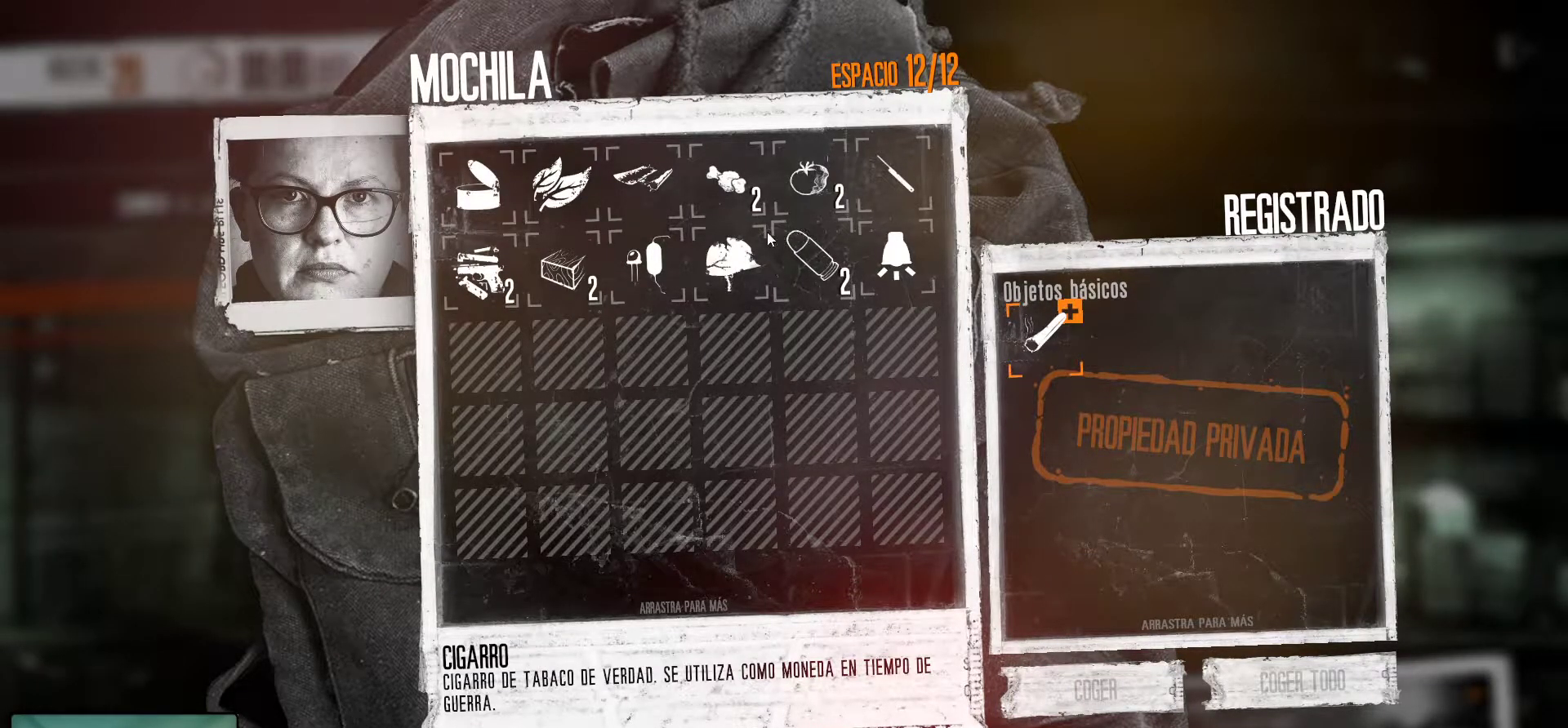
{"keys": [], "mouse": [], "mouse_move": "down-left", "events": []}
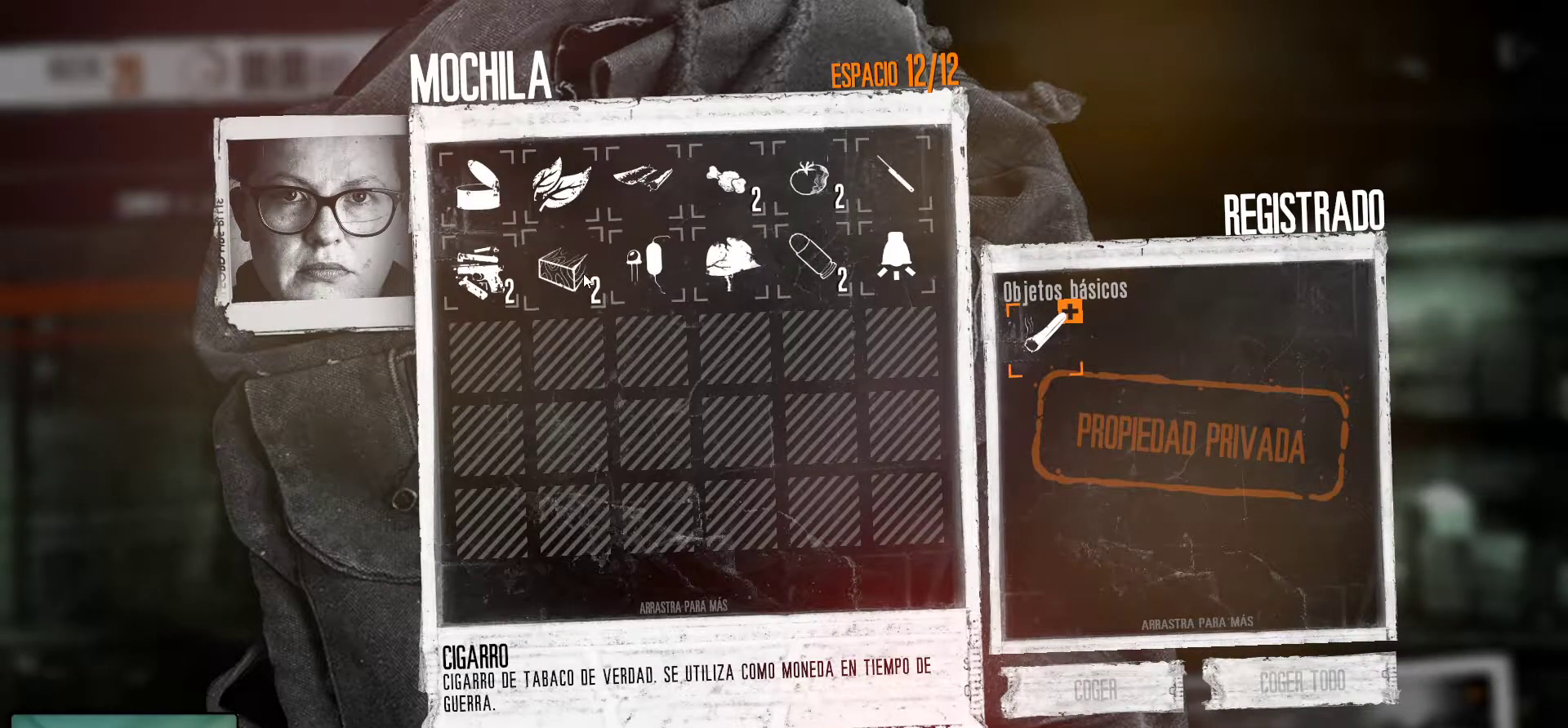
{"keys": [], "mouse": [], "mouse_move": "right", "events": []}
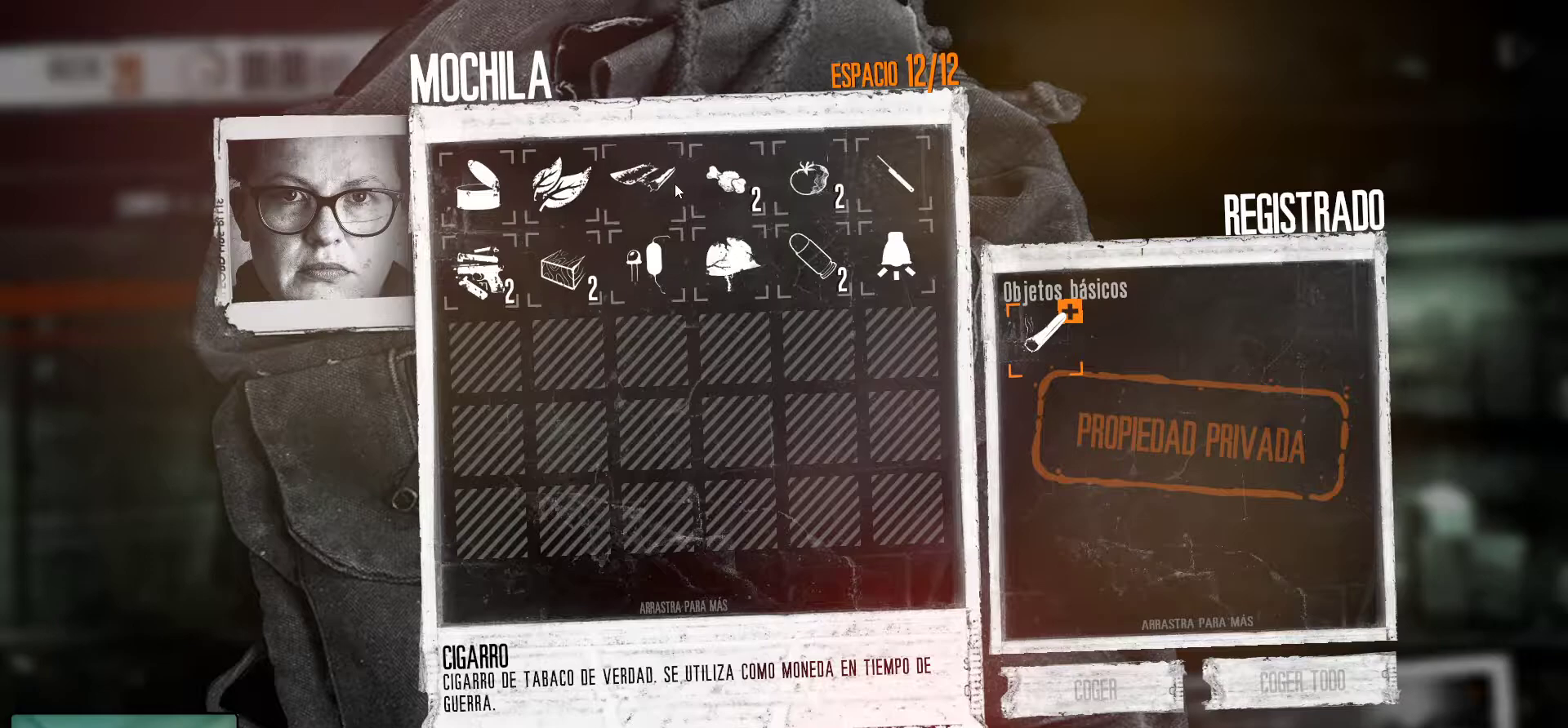
{"keys": [], "mouse": ["left"], "mouse_move": "still", "events": [[33, "mouse_left", "down"], [166, "mouse_left", "up"], [400, "mouse_left", "down"]]}
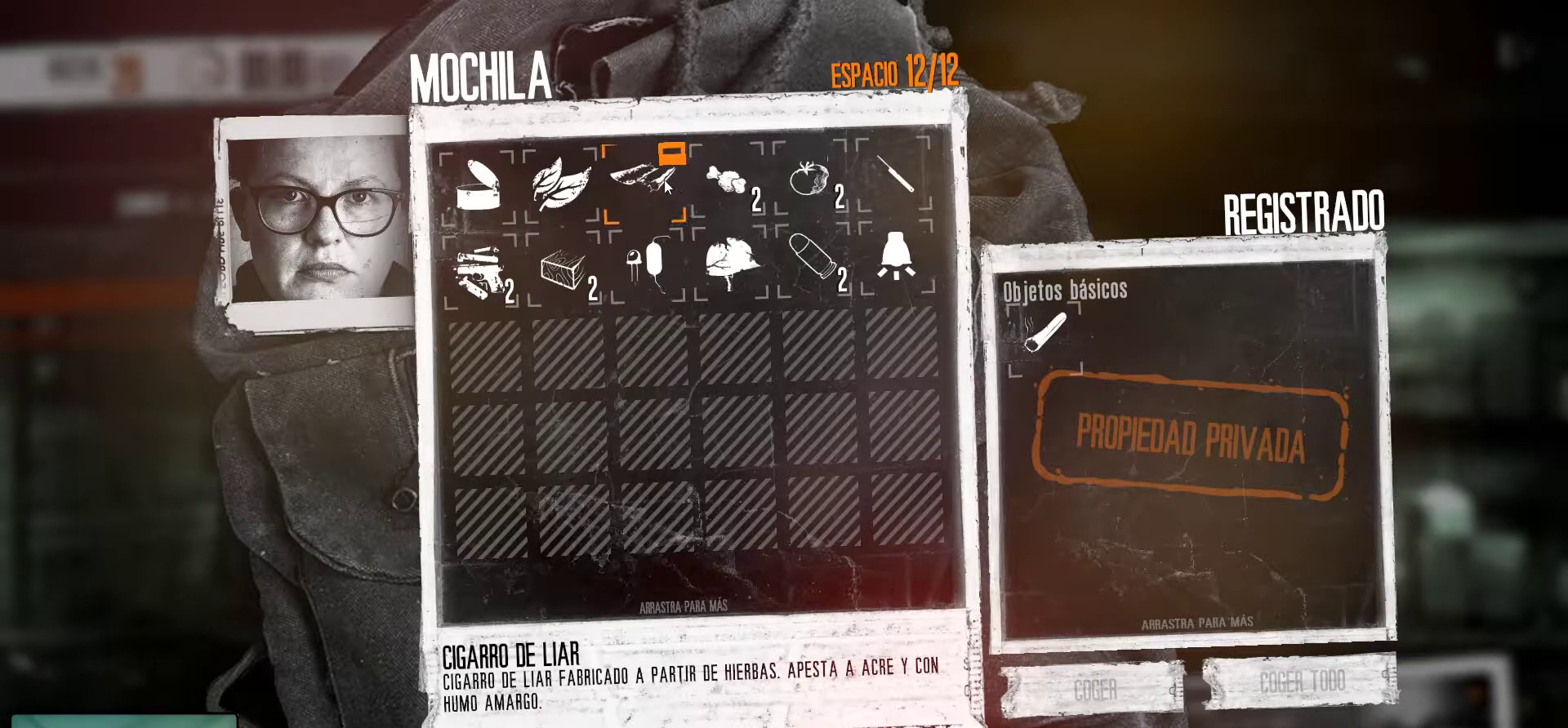
{"keys": [], "mouse": [], "mouse_move": "still", "events": [[50, "mouse_left", "up"]]}
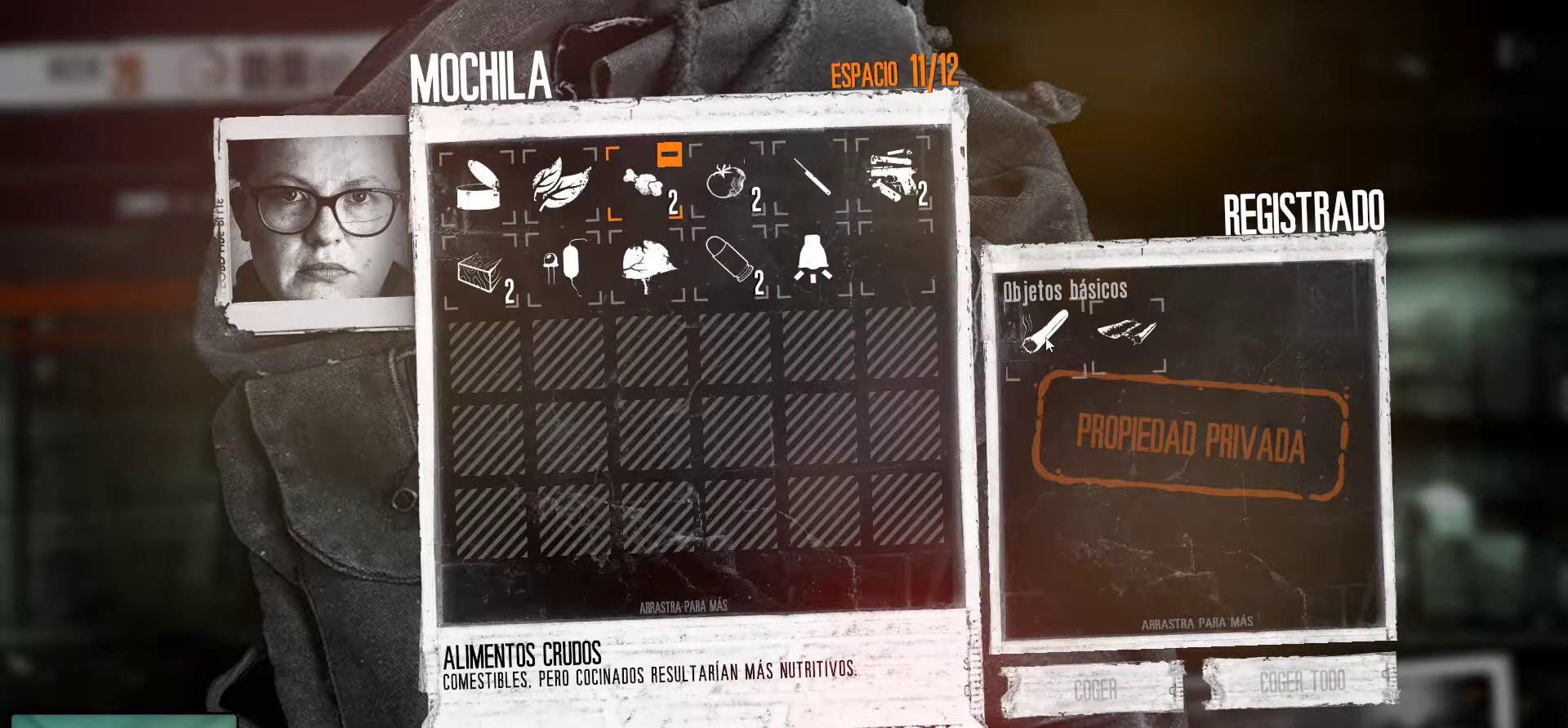
{"keys": [], "mouse": [], "mouse_move": "still", "events": [[66, "mouse_left", "down"], [200, "mouse_left", "up"], [300, "mouse_left", "down"], [400, "mouse_left", "up"]]}
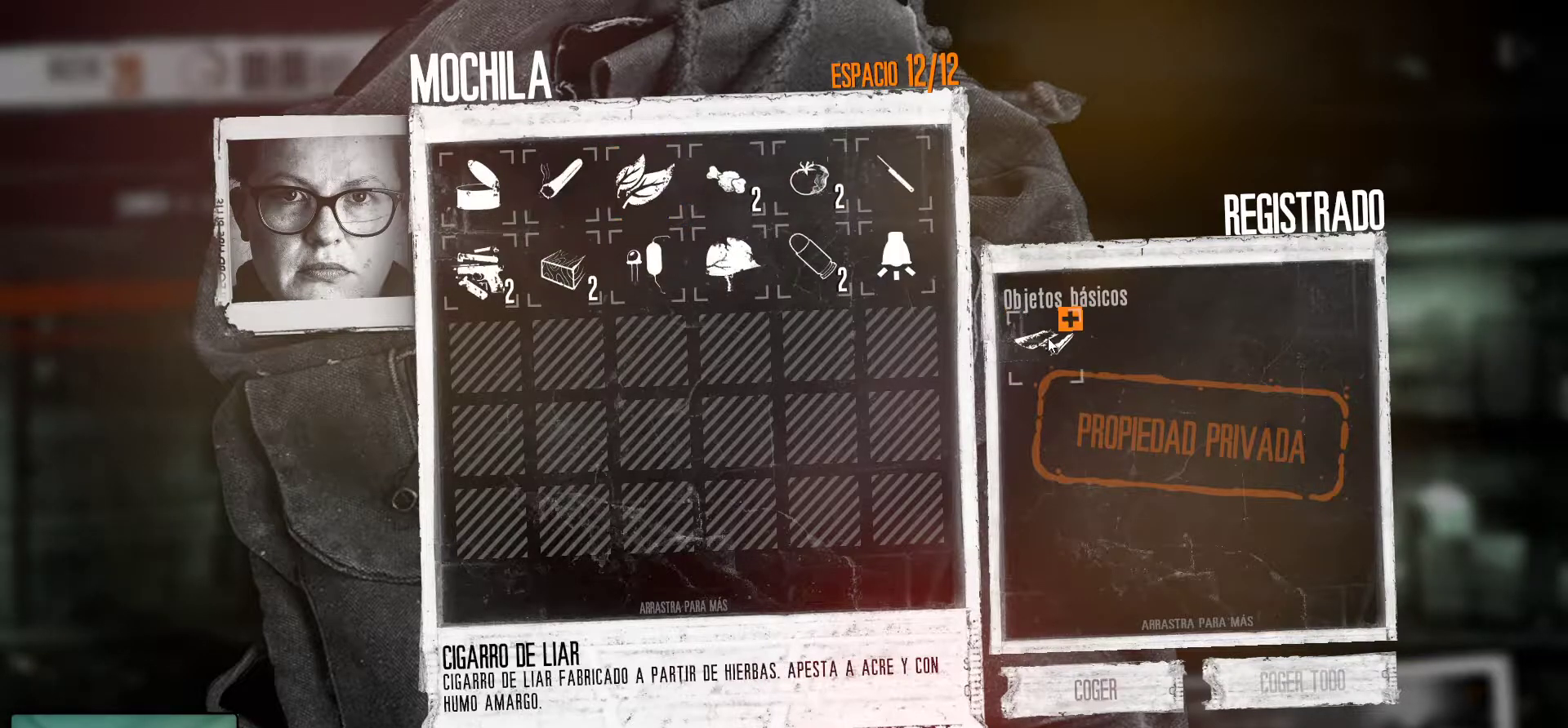
{"keys": [], "mouse": [], "mouse_move": "still", "events": []}
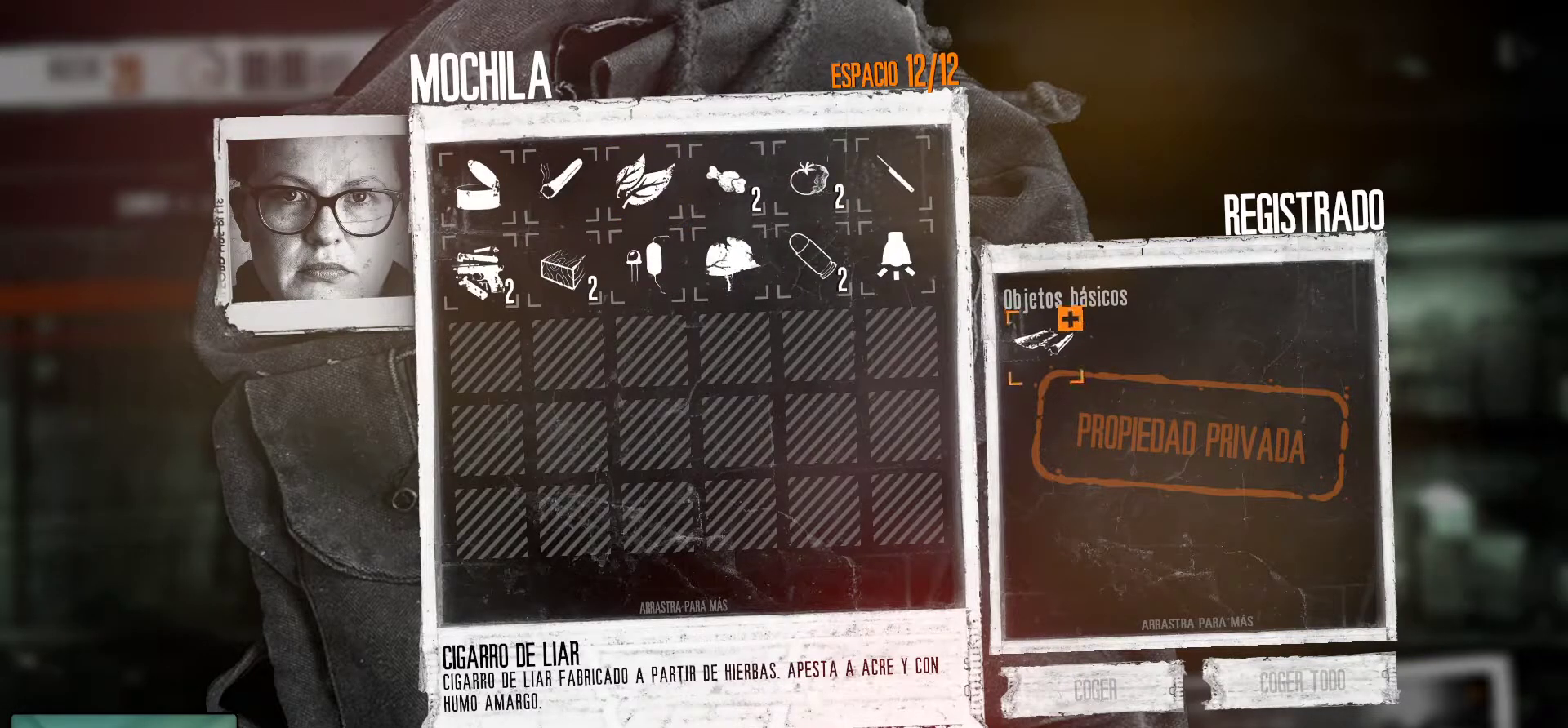
{"keys": [], "mouse": [], "mouse_move": "still", "events": []}
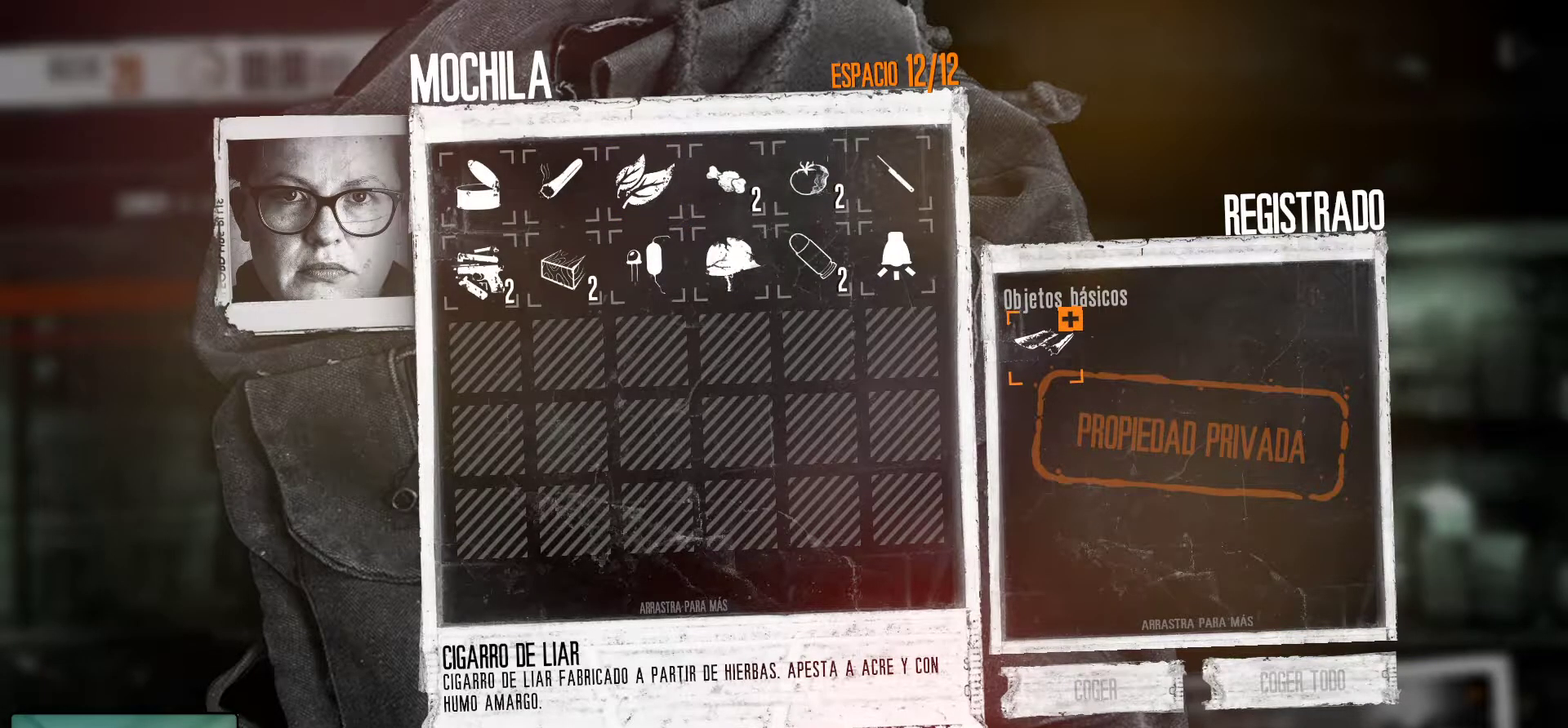
{"keys": [], "mouse": [], "mouse_move": "up-left", "events": [[16, "mouse_left", "down"], [166, "mouse_left", "up"]]}
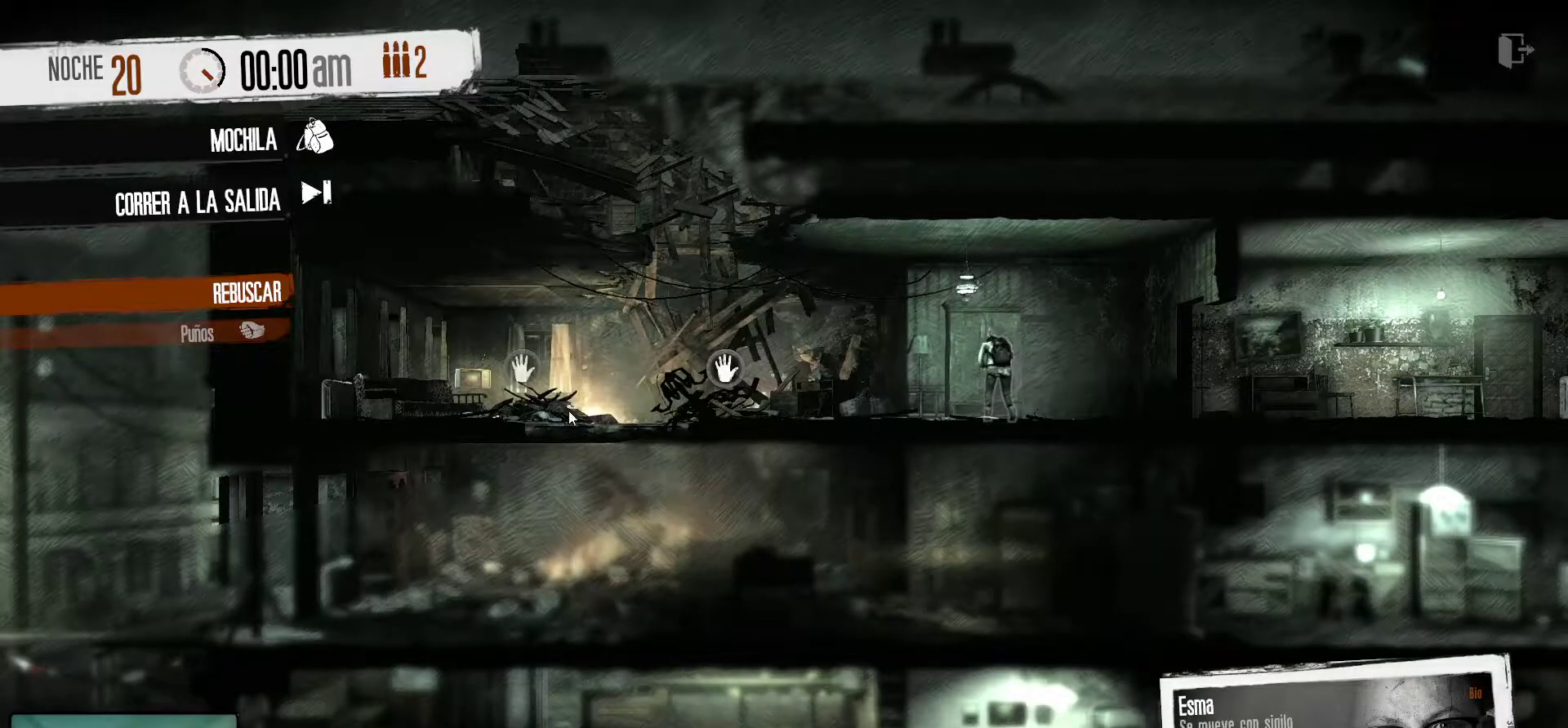
{"keys": [], "mouse": [], "mouse_move": "right", "events": []}
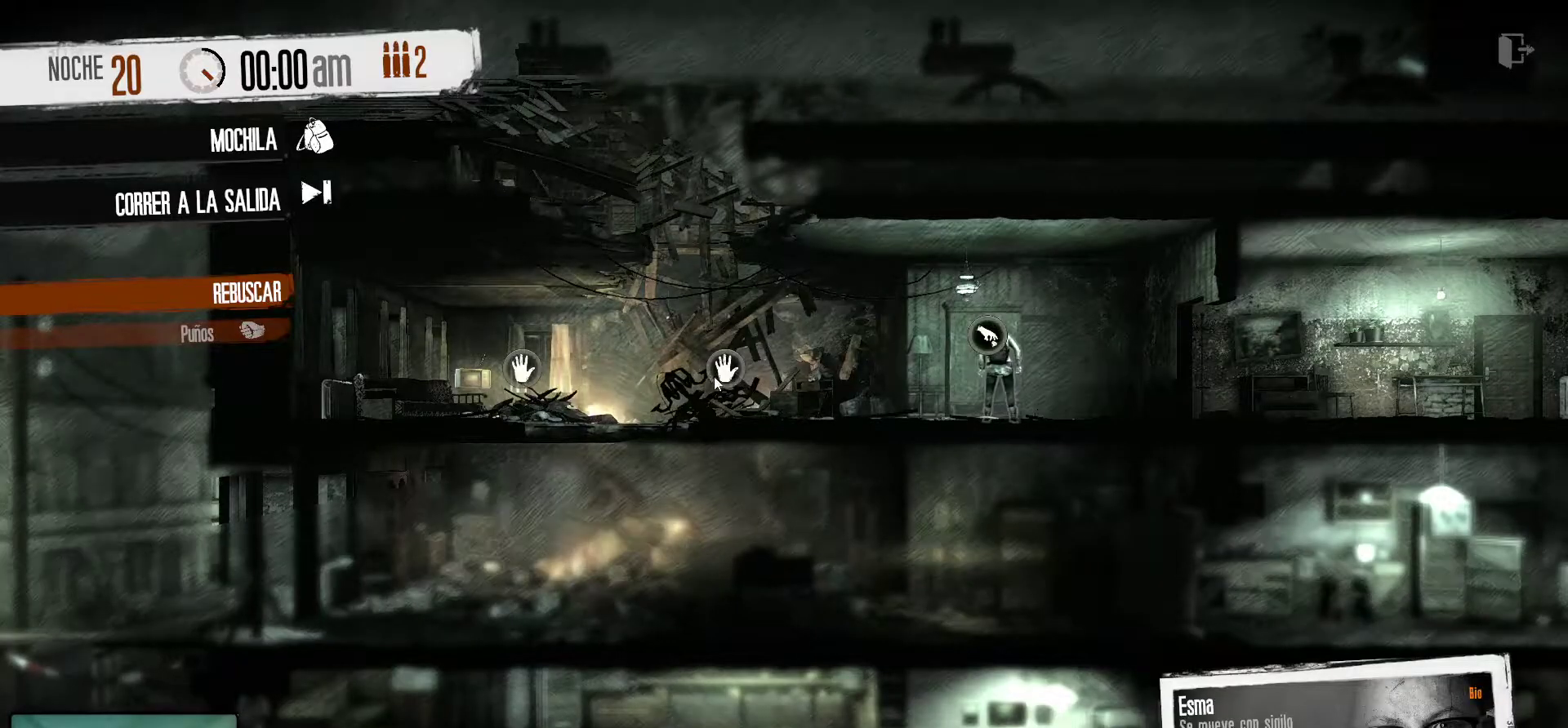
{"keys": [], "mouse": [], "mouse_move": "still", "events": [[233, "mouse_right", "down"], [333, "mouse_right", "up"]]}